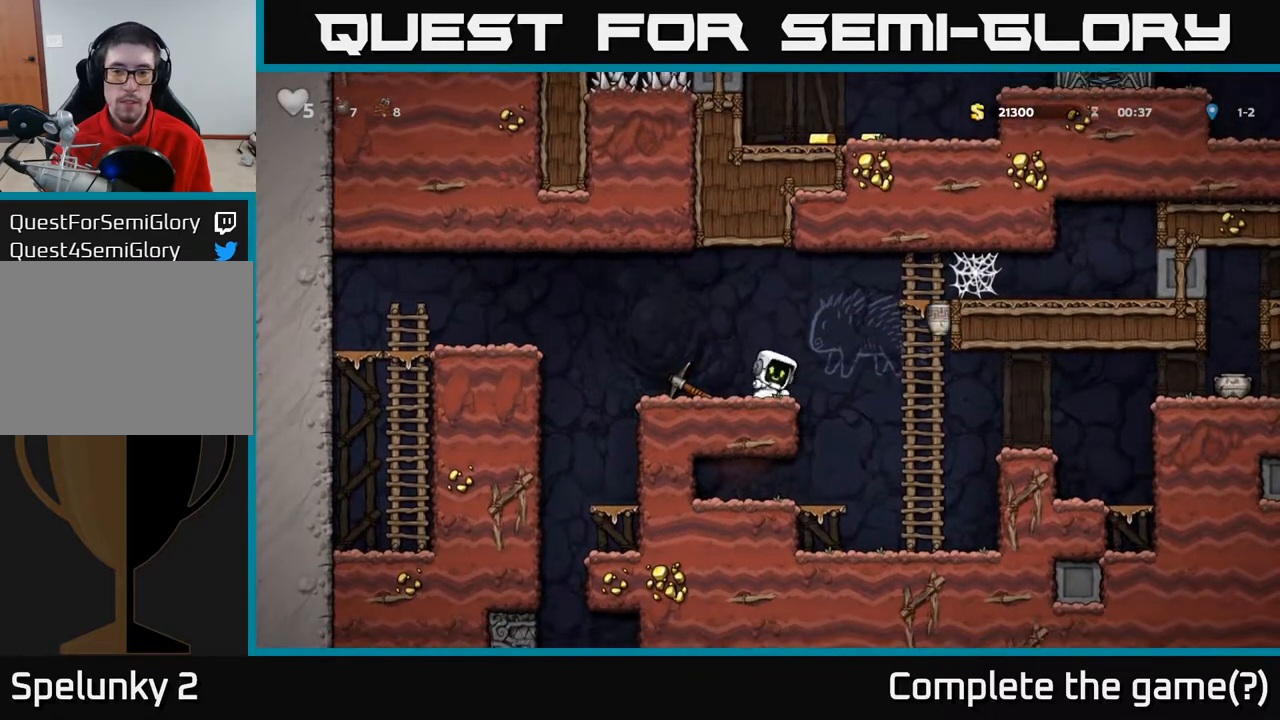
Gameplay with a controller (Xbox layout); each line is a JSON object with the inputs held at the frame after it. "events" lists button and stick changes between this image and that frame as [ms after this image, input, new state], when the widget could be followed in between.
{"buttons": [], "left_stick": "center", "right_stick": "center", "events": []}
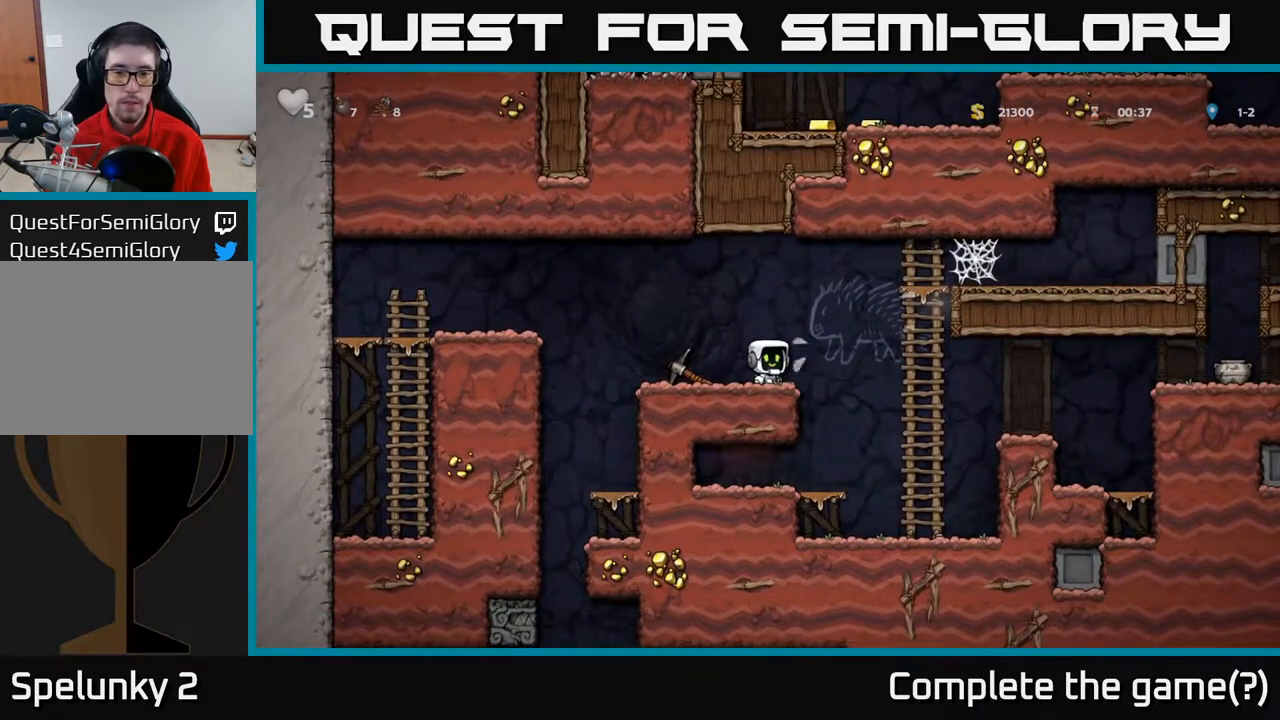
{"buttons": ["X", "DPAD_DOWN"], "left_stick": "center", "right_stick": "center", "events": [[67, "DPAD_LEFT", "down"], [217, "DPAD_LEFT", "up"], [283, "DPAD_DOWN", "down"], [433, "X", "down"]]}
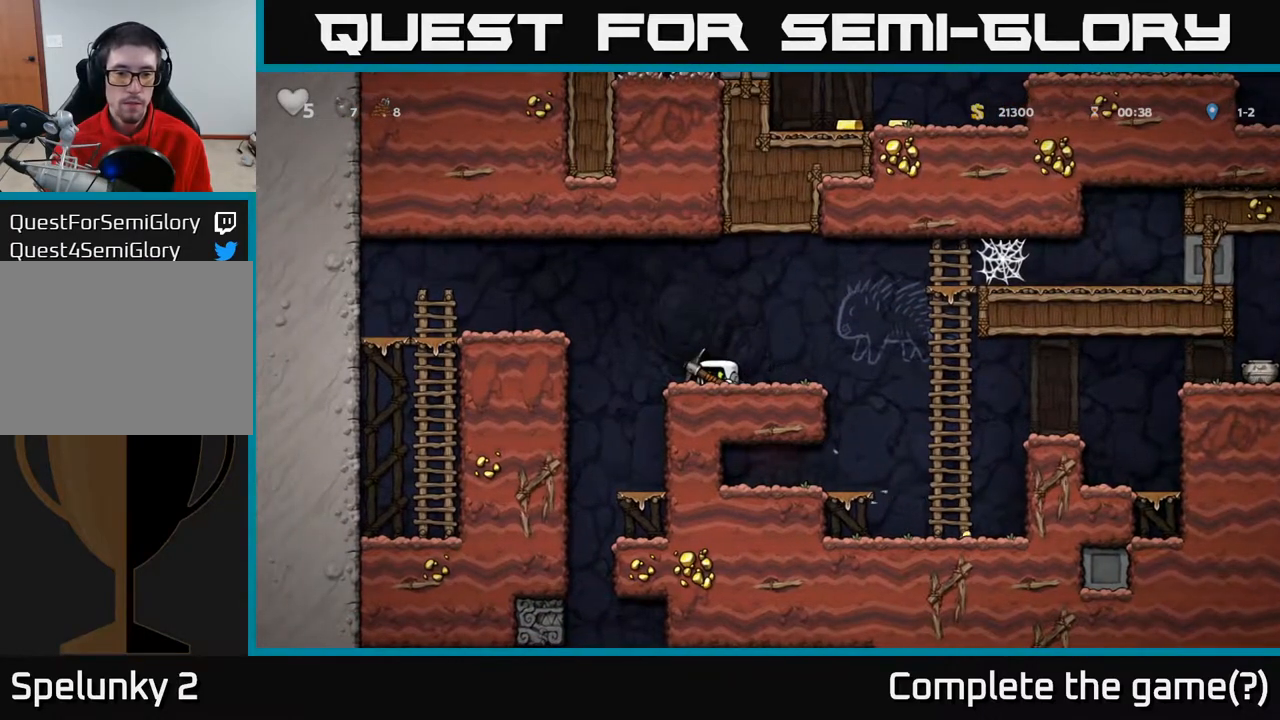
{"buttons": ["DPAD_RIGHT"], "left_stick": "center", "right_stick": "center", "events": [[50, "X", "up"], [83, "DPAD_DOWN", "up"], [150, "DPAD_RIGHT", "down"]]}
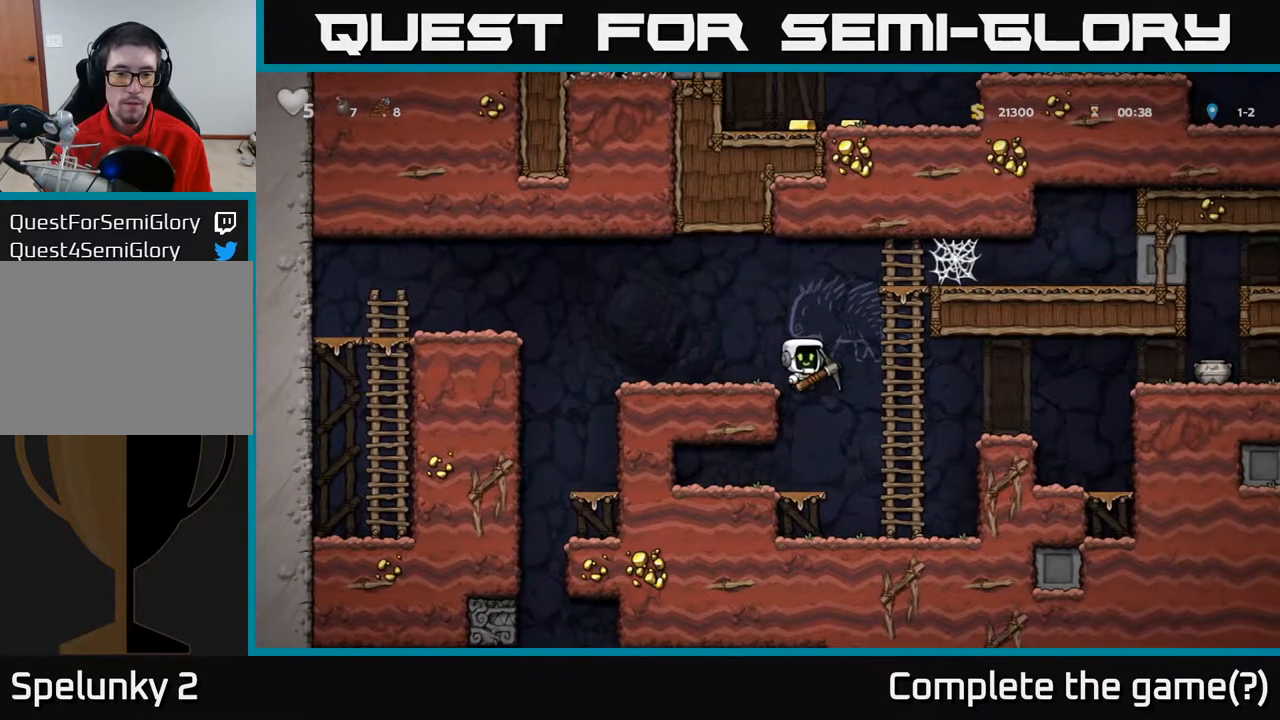
{"buttons": ["DPAD_LEFT"], "left_stick": "center", "right_stick": "center", "events": [[117, "DPAD_RIGHT", "up"], [500, "DPAD_LEFT", "down"]]}
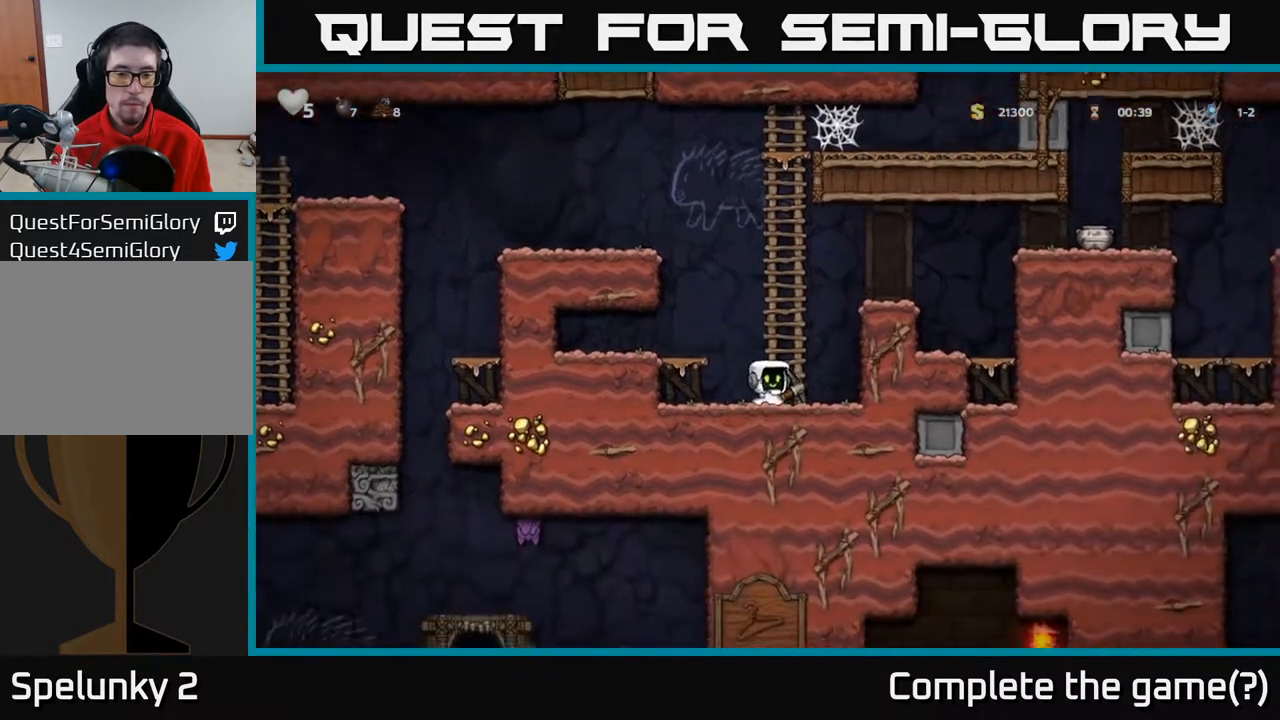
{"buttons": ["DPAD_RIGHT"], "left_stick": "center", "right_stick": "center", "events": [[183, "DPAD_LEFT", "up"], [233, "DPAD_RIGHT", "down"]]}
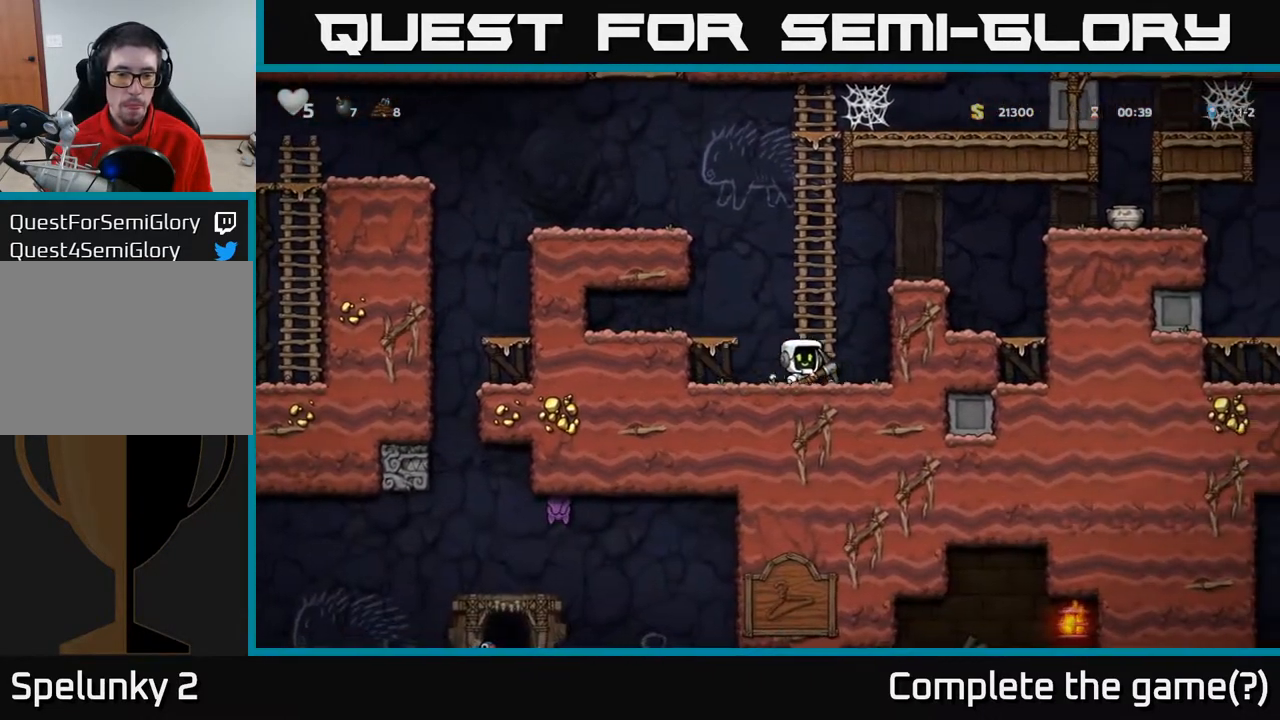
{"buttons": ["DPAD_DOWN"], "left_stick": "center", "right_stick": "center", "events": [[67, "DPAD_RIGHT", "up"], [200, "DPAD_LEFT", "down"], [317, "DPAD_DOWN", "down"], [317, "DPAD_LEFT", "up"]]}
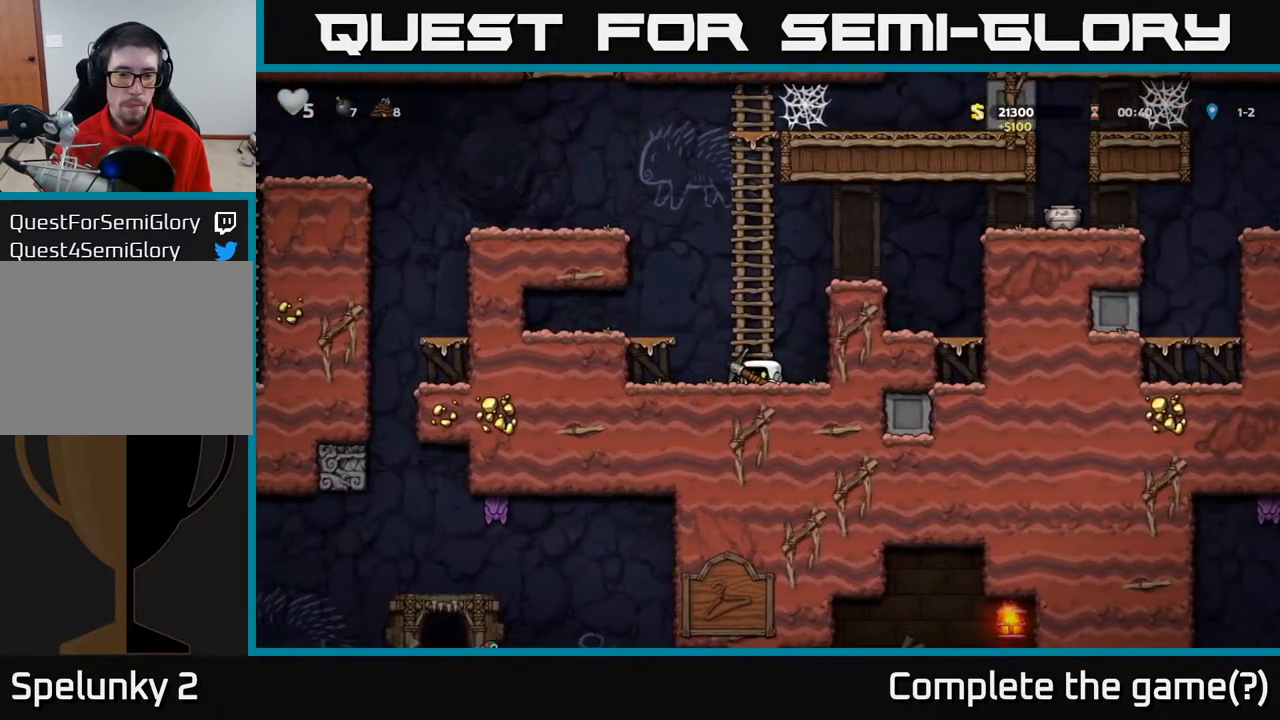
{"buttons": ["DPAD_DOWN"], "left_stick": "center", "right_stick": "center", "events": []}
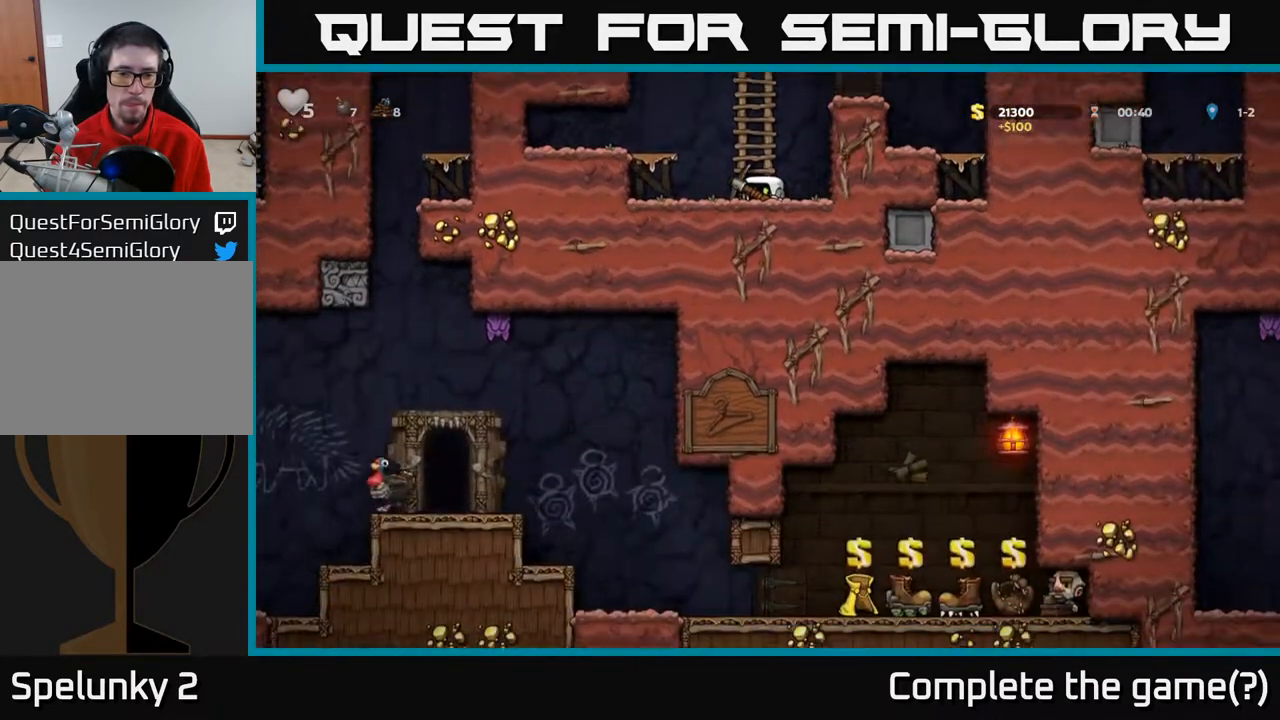
{"buttons": ["DPAD_DOWN"], "left_stick": "center", "right_stick": "center", "events": []}
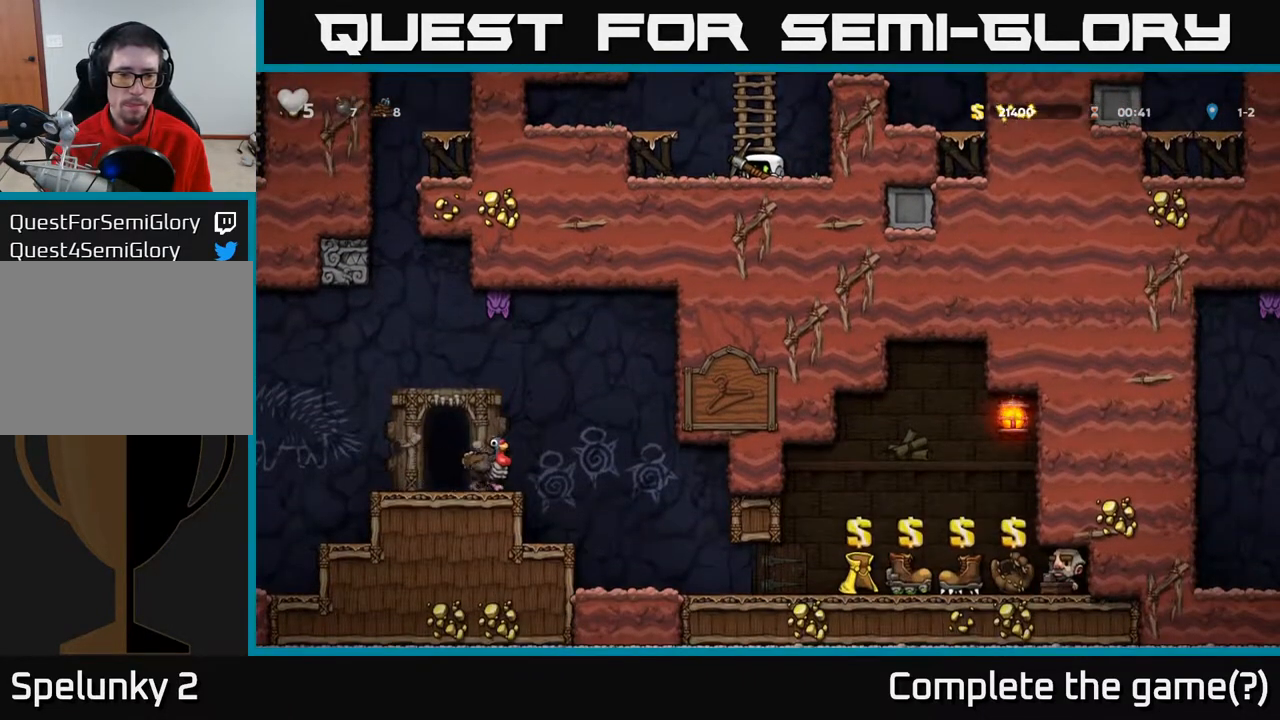
{"buttons": ["DPAD_DOWN"], "left_stick": "center", "right_stick": "center", "events": []}
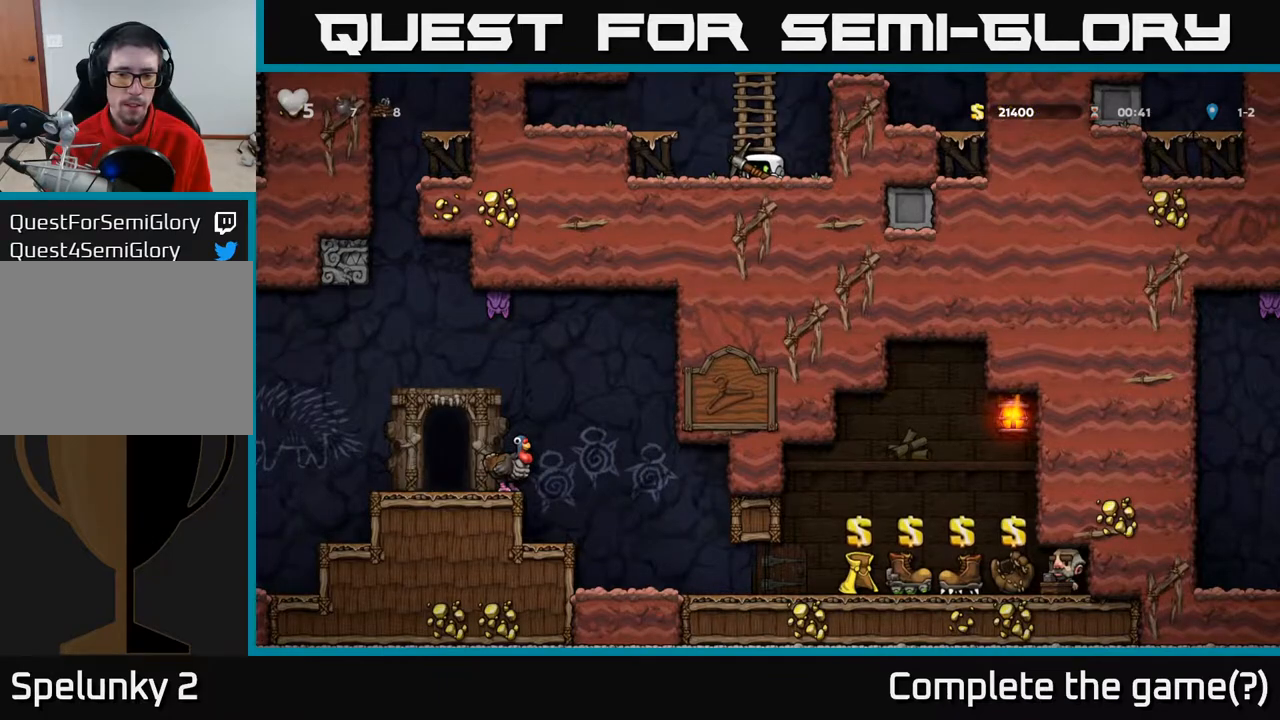
{"buttons": ["DPAD_DOWN"], "left_stick": "center", "right_stick": "center", "events": []}
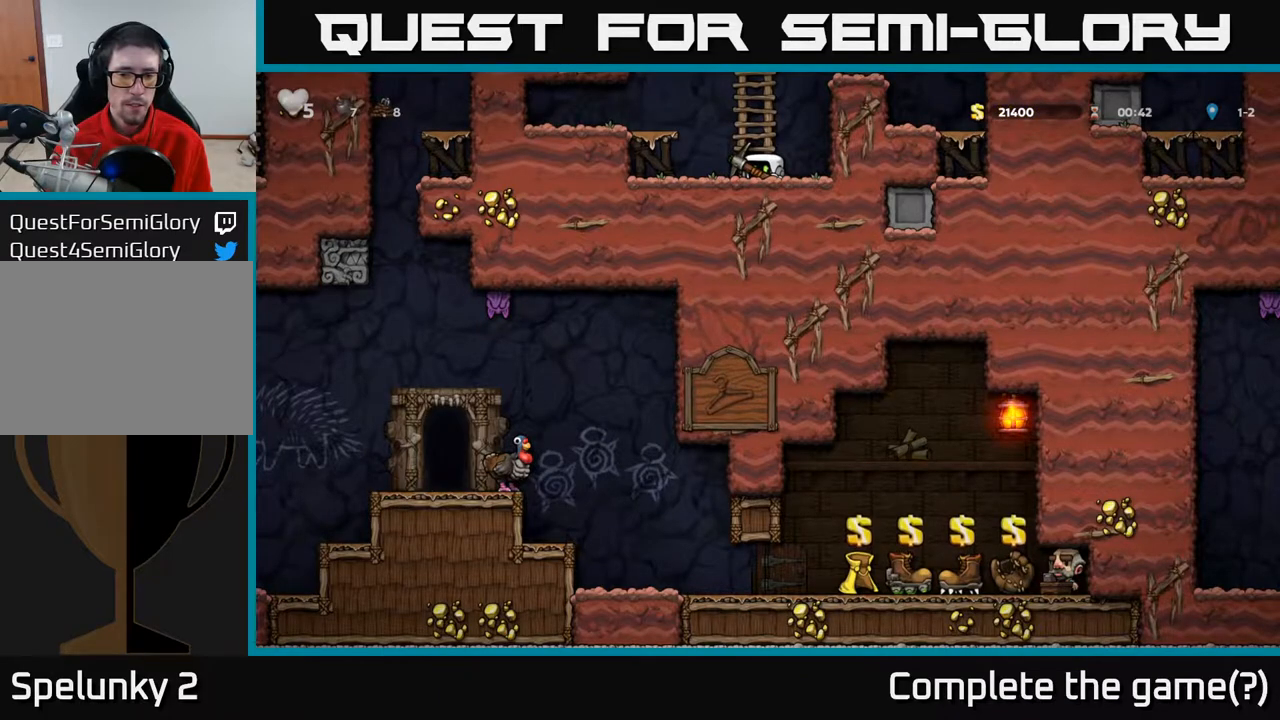
{"buttons": ["DPAD_DOWN"], "left_stick": "center", "right_stick": "center", "events": []}
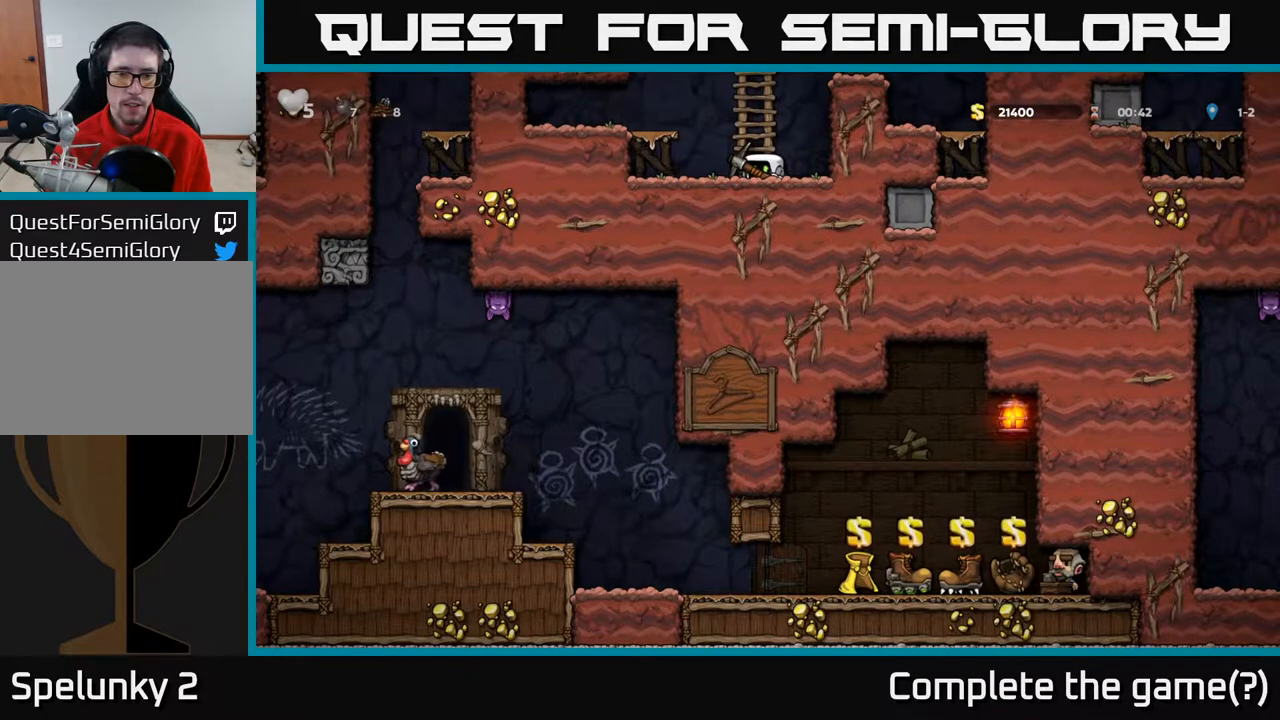
{"buttons": ["DPAD_LEFT"], "left_stick": "center", "right_stick": "center", "events": [[267, "DPAD_DOWN", "up"], [267, "DPAD_LEFT", "down"], [283, "A", "down"], [400, "A", "up"]]}
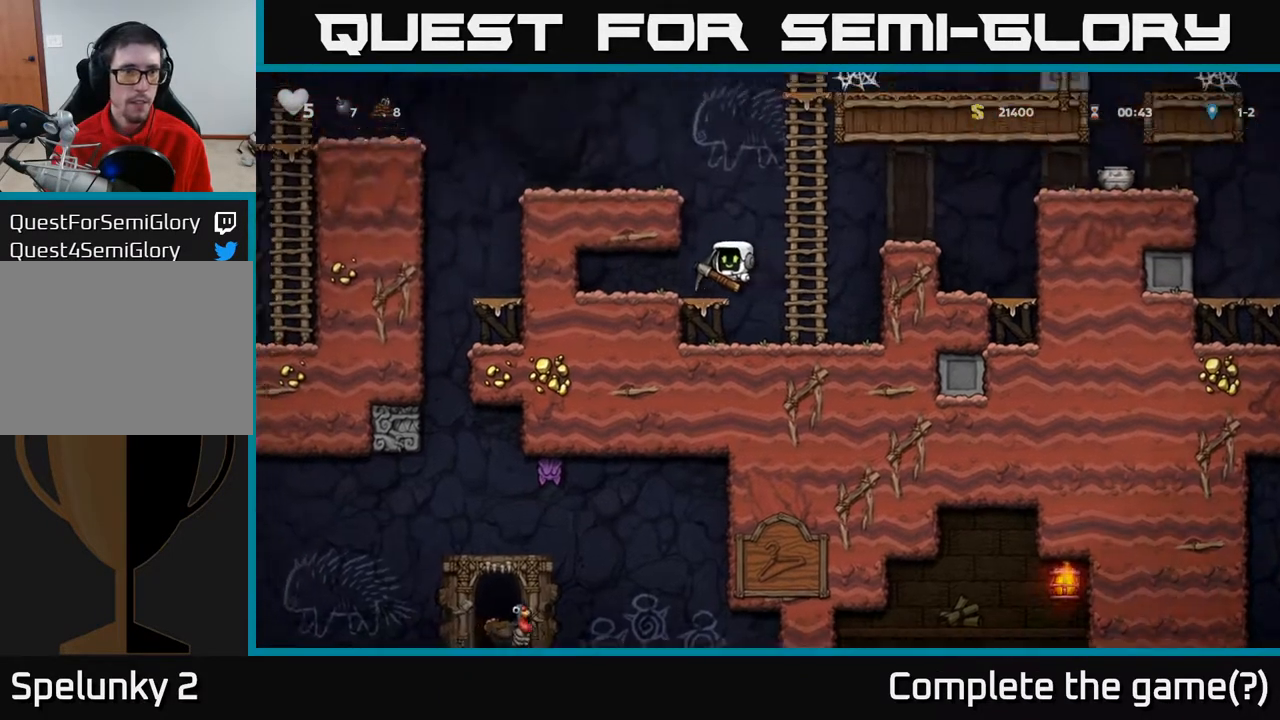
{"buttons": ["A", "DPAD_RIGHT"], "left_stick": "center", "right_stick": "center", "events": [[50, "DPAD_LEFT", "up"], [183, "DPAD_RIGHT", "down"], [383, "A", "down"]]}
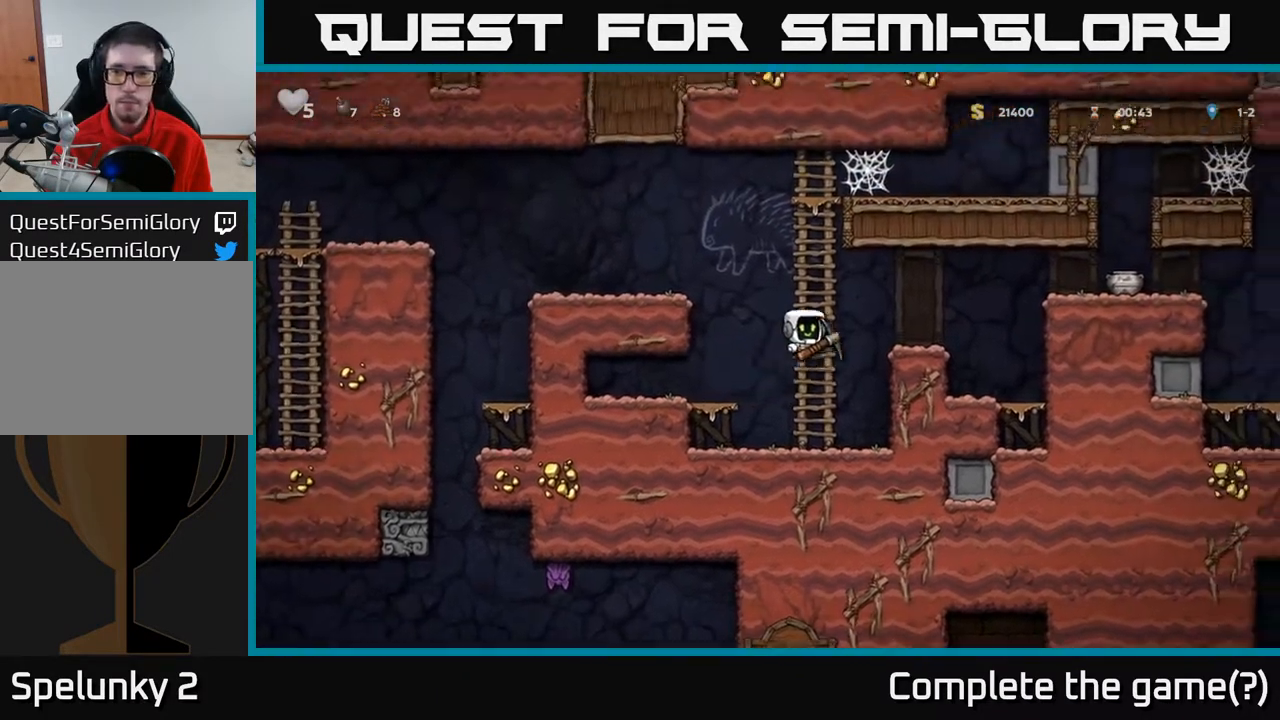
{"buttons": ["DPAD_RIGHT"], "left_stick": "center", "right_stick": "center", "events": [[33, "A", "up"], [317, "A", "down"], [500, "A", "up"]]}
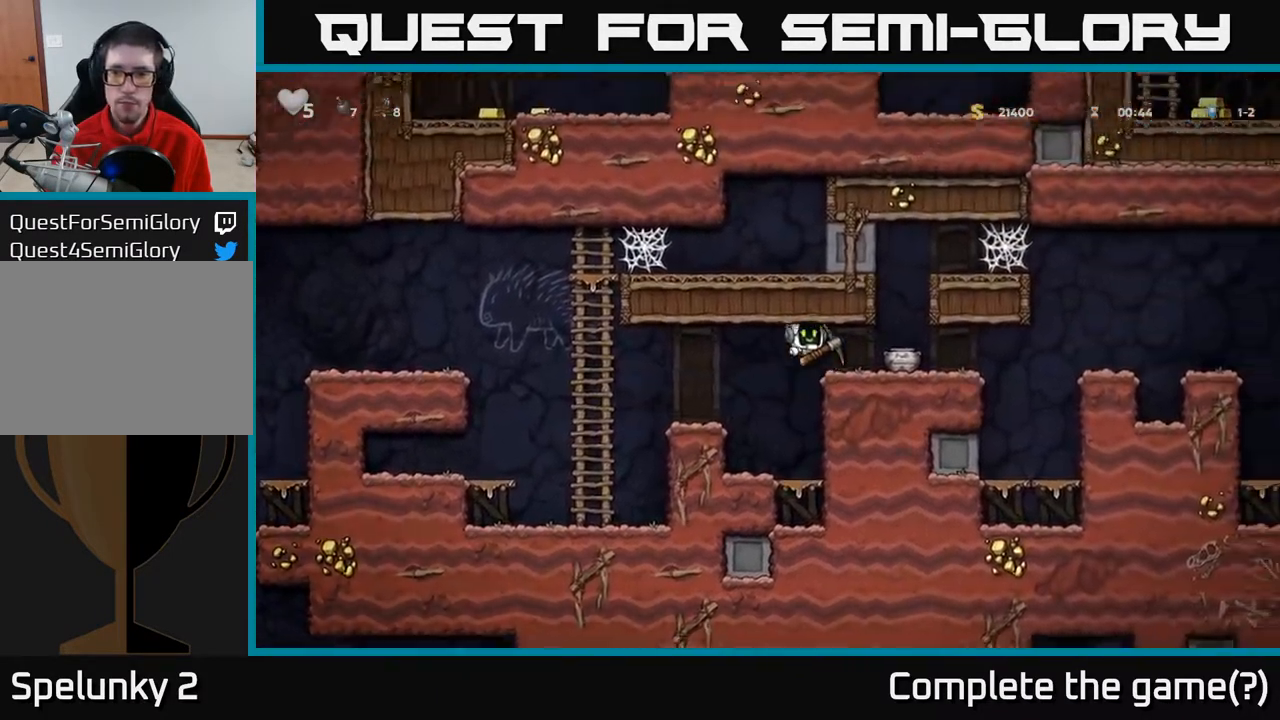
{"buttons": ["A", "DPAD_RIGHT"], "left_stick": "center", "right_stick": "center", "events": [[483, "A", "down"]]}
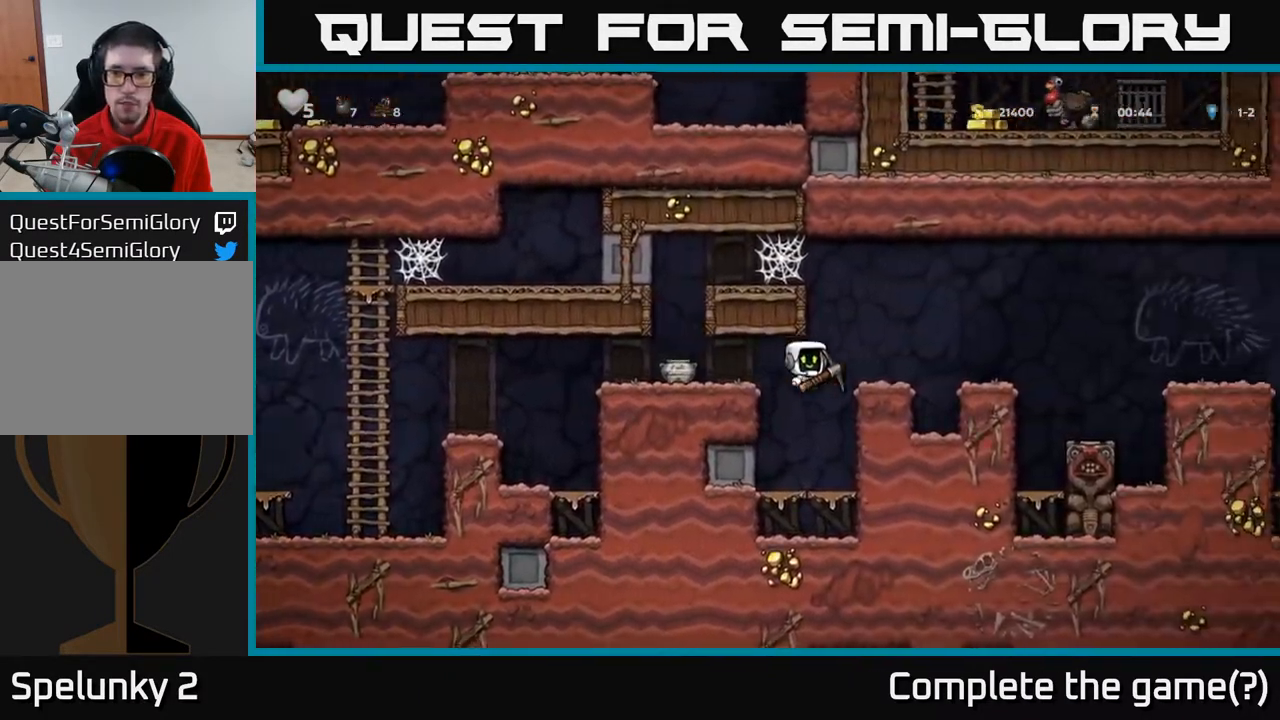
{"buttons": ["A"], "left_stick": "center", "right_stick": "center", "events": [[67, "A", "up"], [383, "DPAD_RIGHT", "up"], [450, "A", "down"]]}
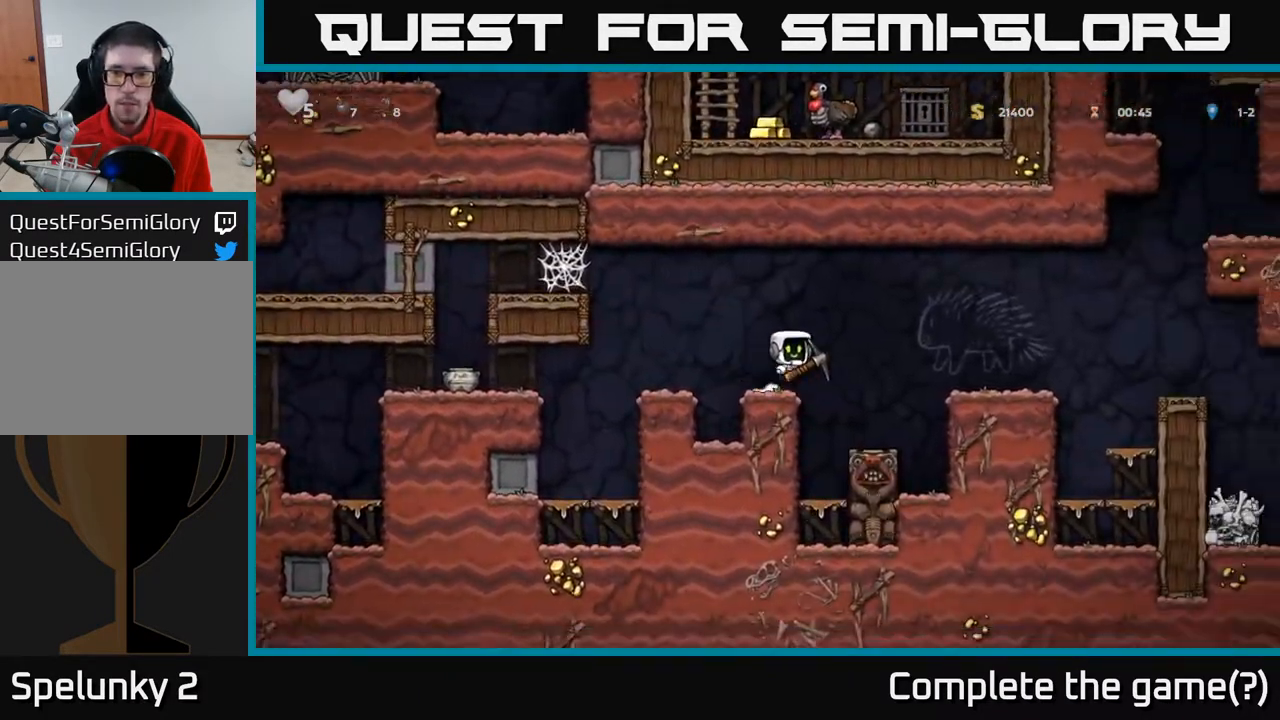
{"buttons": ["DPAD_RIGHT"], "left_stick": "center", "right_stick": "center", "events": [[33, "DPAD_RIGHT", "down"], [267, "A", "up"]]}
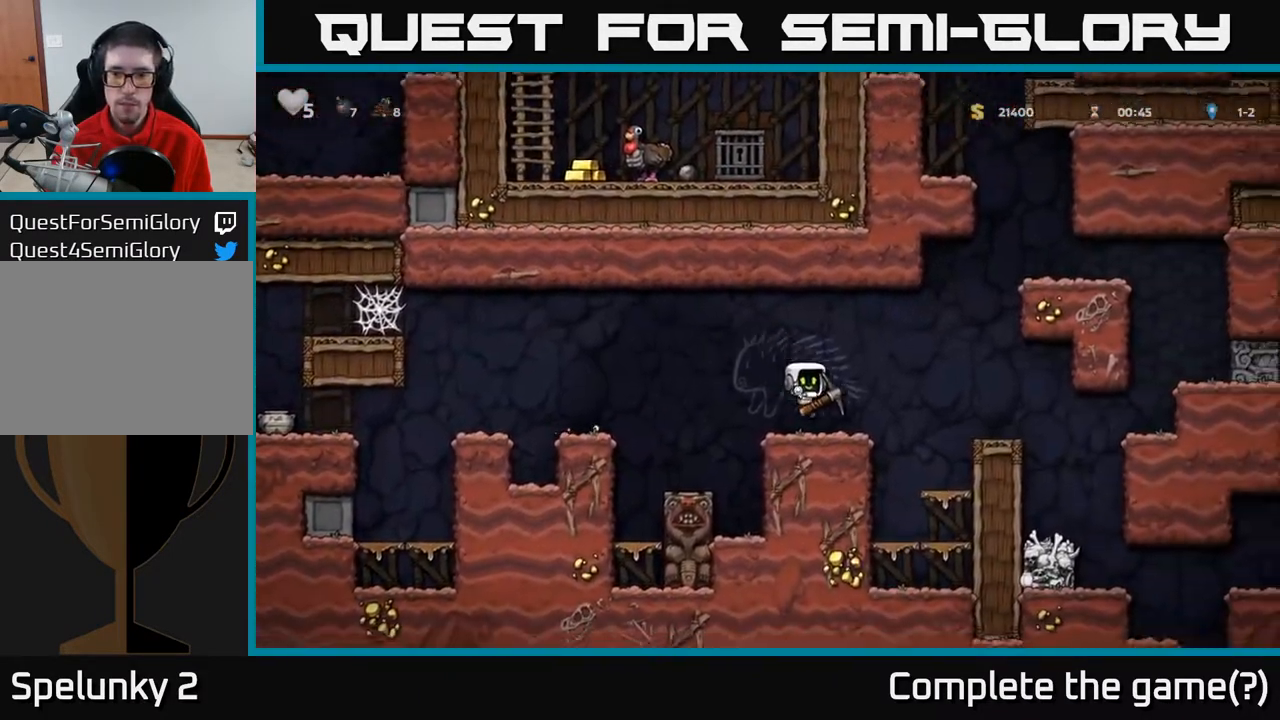
{"buttons": [], "left_stick": "center", "right_stick": "center", "events": [[100, "A", "down"], [200, "A", "up"], [500, "DPAD_RIGHT", "up"]]}
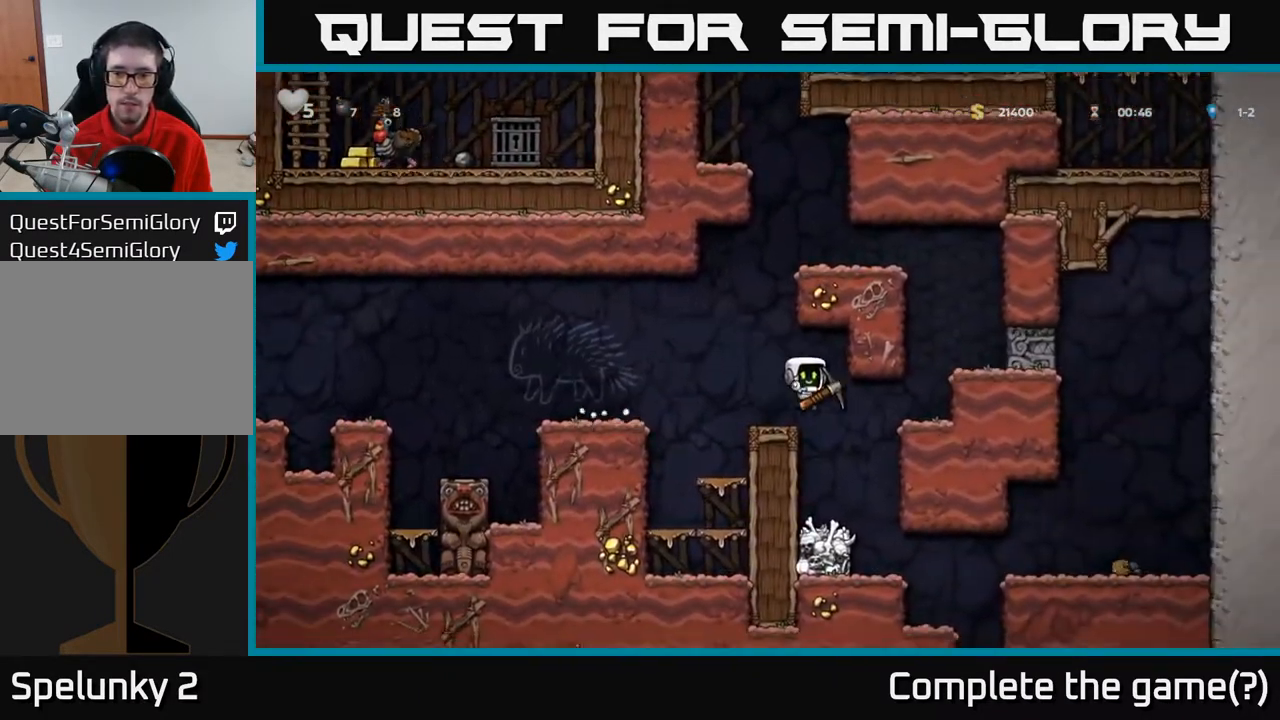
{"buttons": [], "left_stick": "center", "right_stick": "center", "events": [[367, "DPAD_RIGHT", "down"], [483, "DPAD_RIGHT", "up"]]}
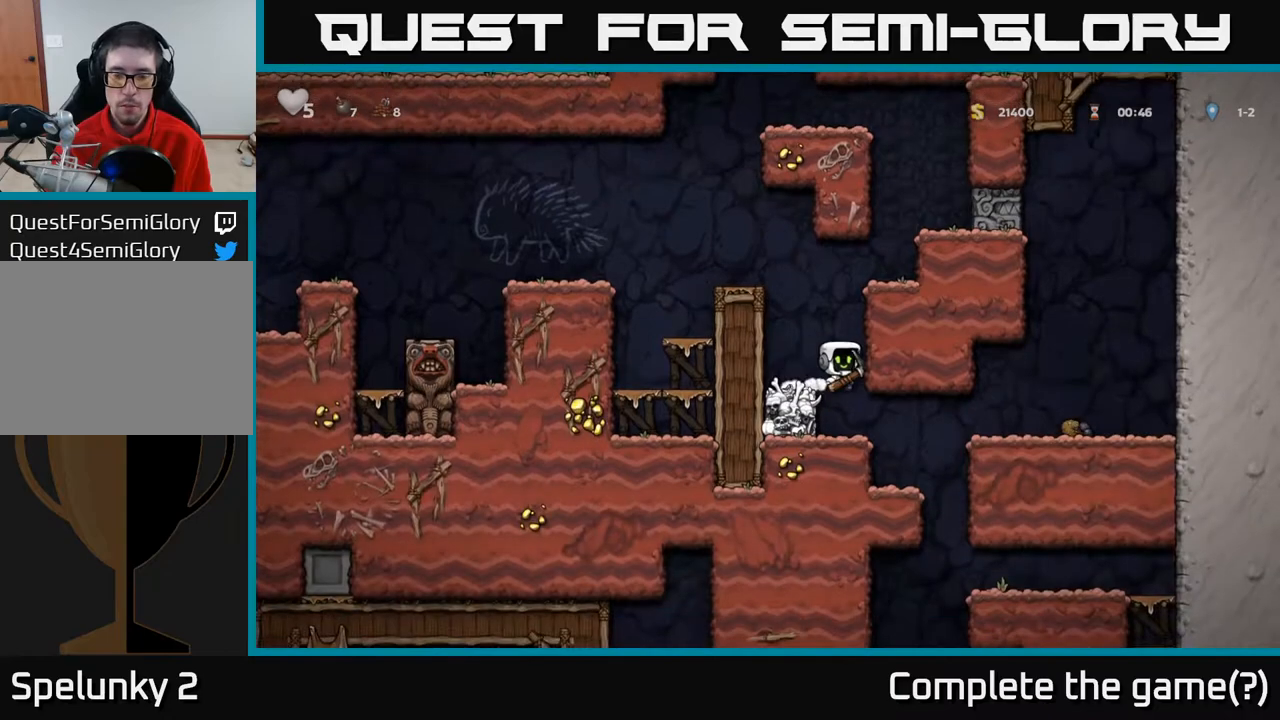
{"buttons": [], "left_stick": "center", "right_stick": "center", "events": [[300, "DPAD_RIGHT", "down"], [417, "DPAD_RIGHT", "up"]]}
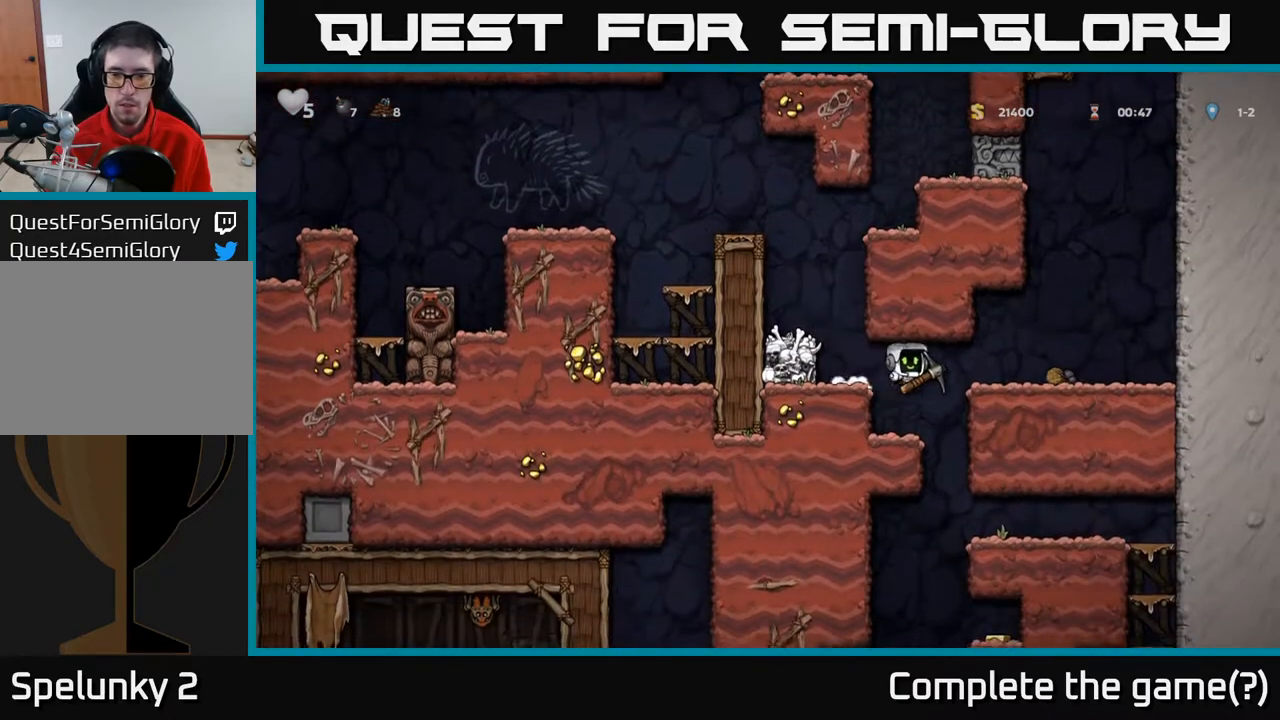
{"buttons": ["DPAD_DOWN"], "left_stick": "center", "right_stick": "center", "events": [[233, "DPAD_DOWN", "down"]]}
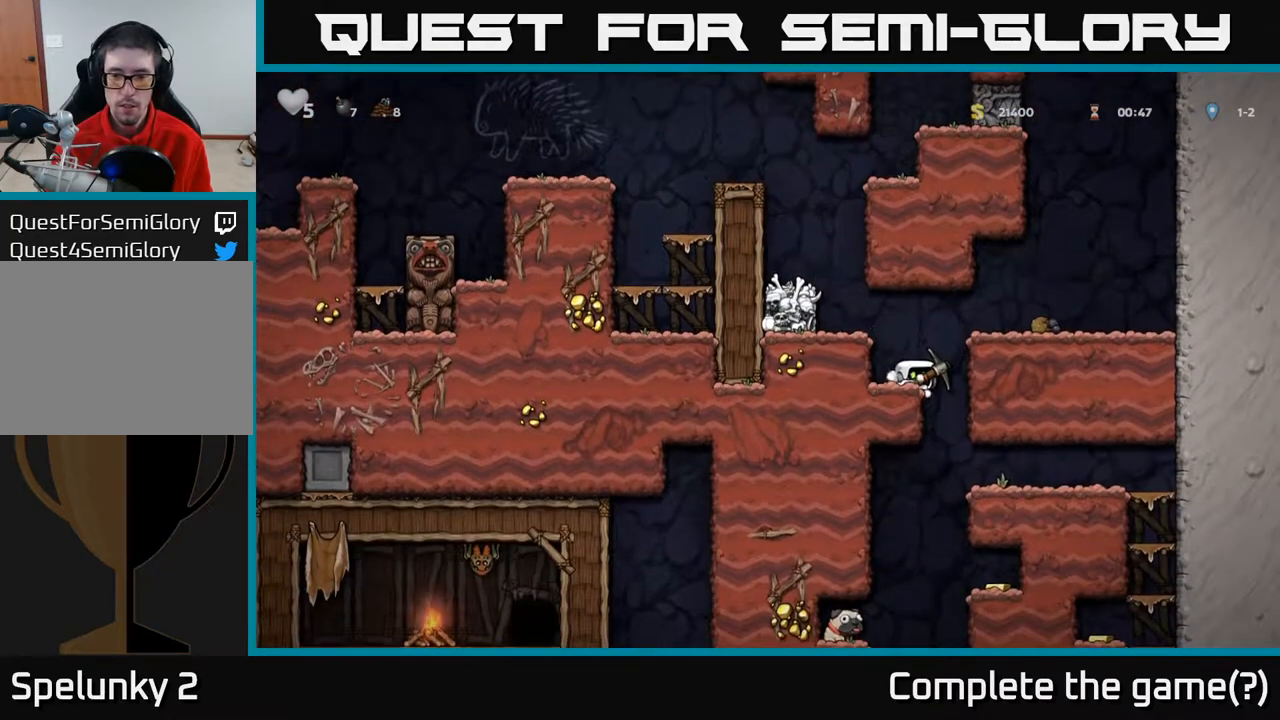
{"buttons": ["DPAD_RIGHT"], "left_stick": "center", "right_stick": "center", "events": [[33, "DPAD_DOWN", "up"], [83, "DPAD_RIGHT", "down"], [250, "DPAD_RIGHT", "up"], [467, "DPAD_RIGHT", "down"]]}
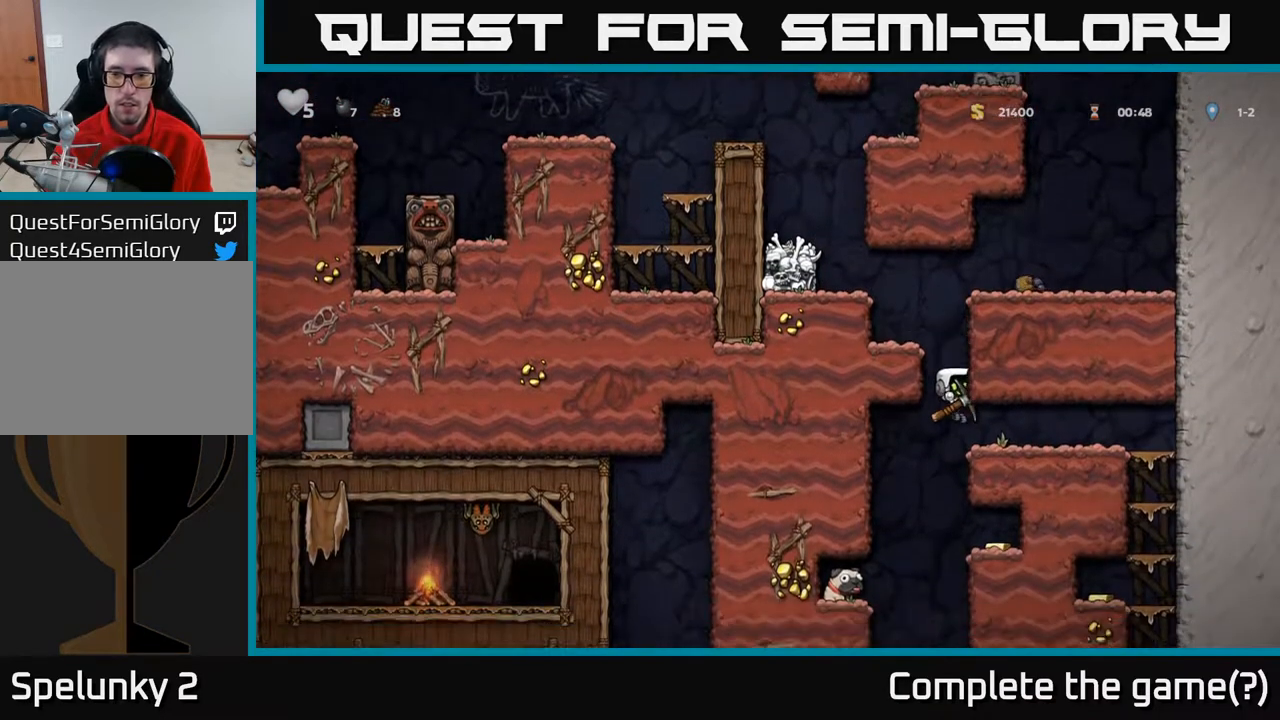
{"buttons": ["DPAD_LEFT"], "left_stick": "center", "right_stick": "center", "events": [[233, "DPAD_RIGHT", "up"], [350, "DPAD_LEFT", "down"]]}
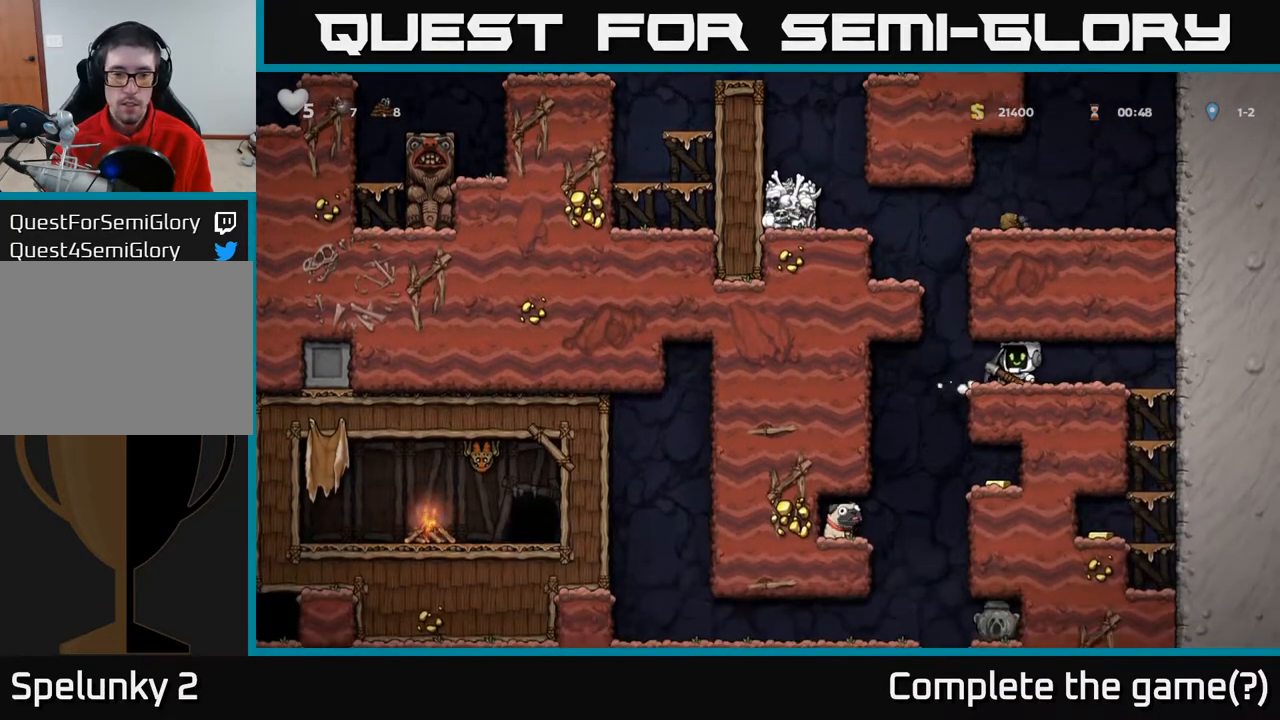
{"buttons": ["DPAD_RIGHT"], "left_stick": "center", "right_stick": "center", "events": [[133, "DPAD_LEFT", "up"], [200, "DPAD_RIGHT", "down"]]}
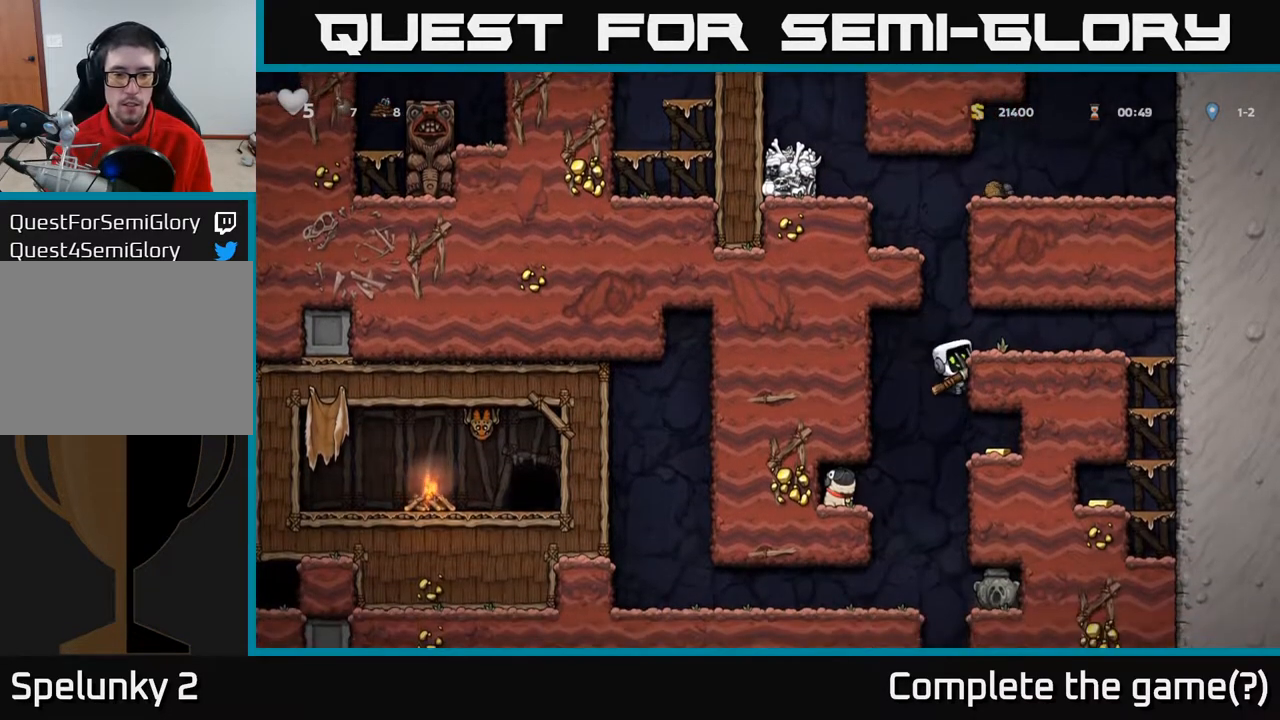
{"buttons": ["DPAD_RIGHT"], "left_stick": "center", "right_stick": "center", "events": [[117, "DPAD_DOWN", "down"], [133, "DPAD_RIGHT", "up"], [167, "A", "down"], [267, "DPAD_DOWN", "up"], [267, "DPAD_RIGHT", "down"], [283, "A", "up"]]}
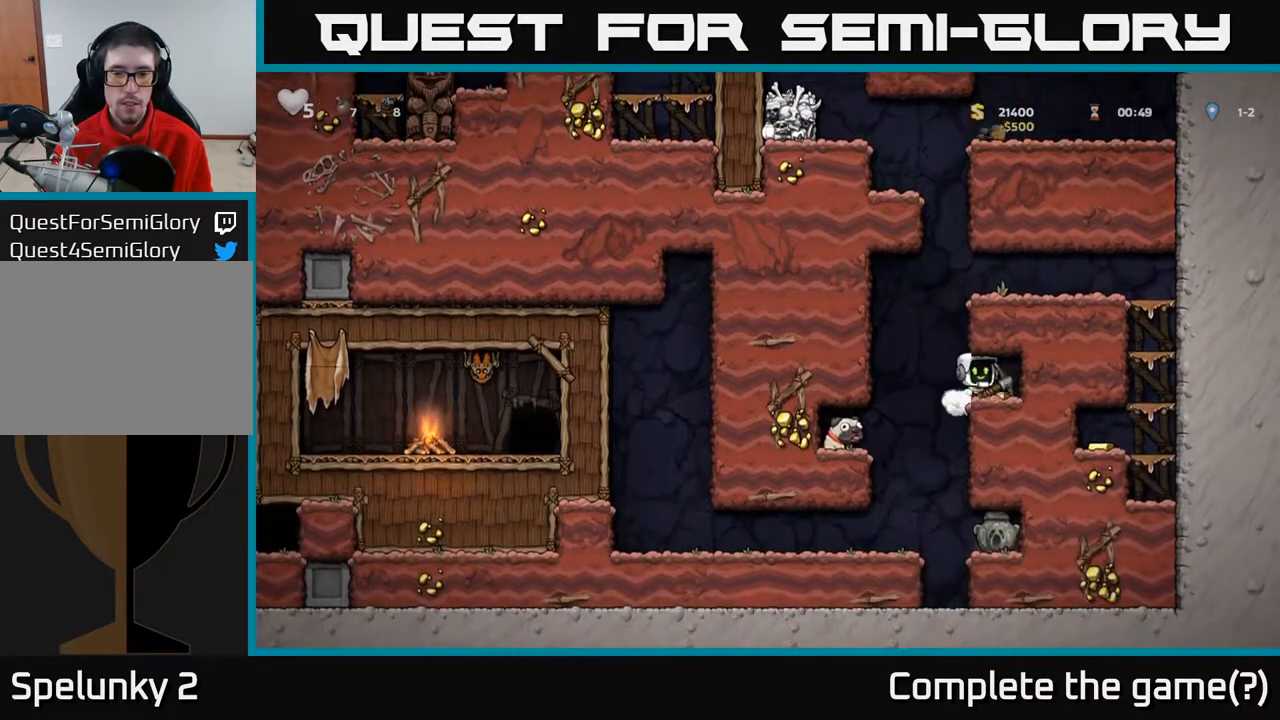
{"buttons": ["A", "DPAD_RIGHT"], "left_stick": "center", "right_stick": "center", "events": [[200, "DPAD_RIGHT", "up"], [250, "DPAD_LEFT", "down"], [383, "A", "down"], [400, "DPAD_LEFT", "up"], [433, "DPAD_RIGHT", "down"]]}
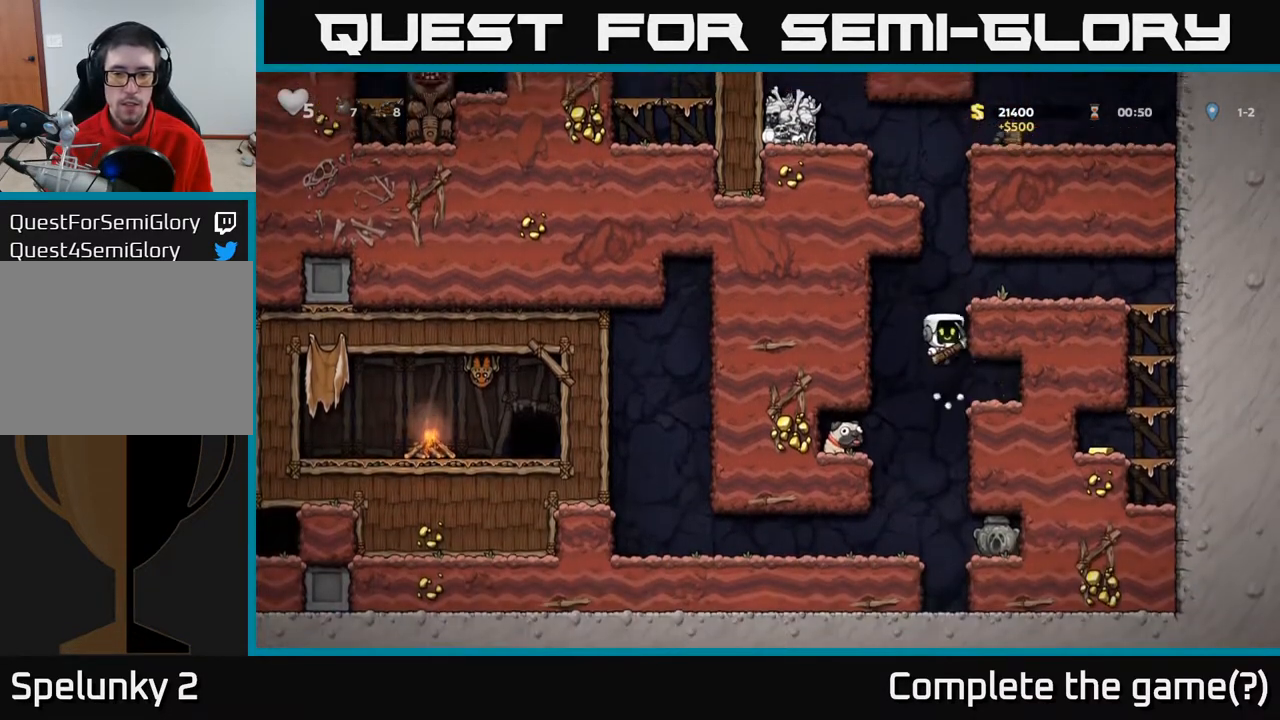
{"buttons": ["DPAD_RIGHT"], "left_stick": "center", "right_stick": "center", "events": [[150, "A", "up"], [367, "A", "down"], [483, "A", "up"]]}
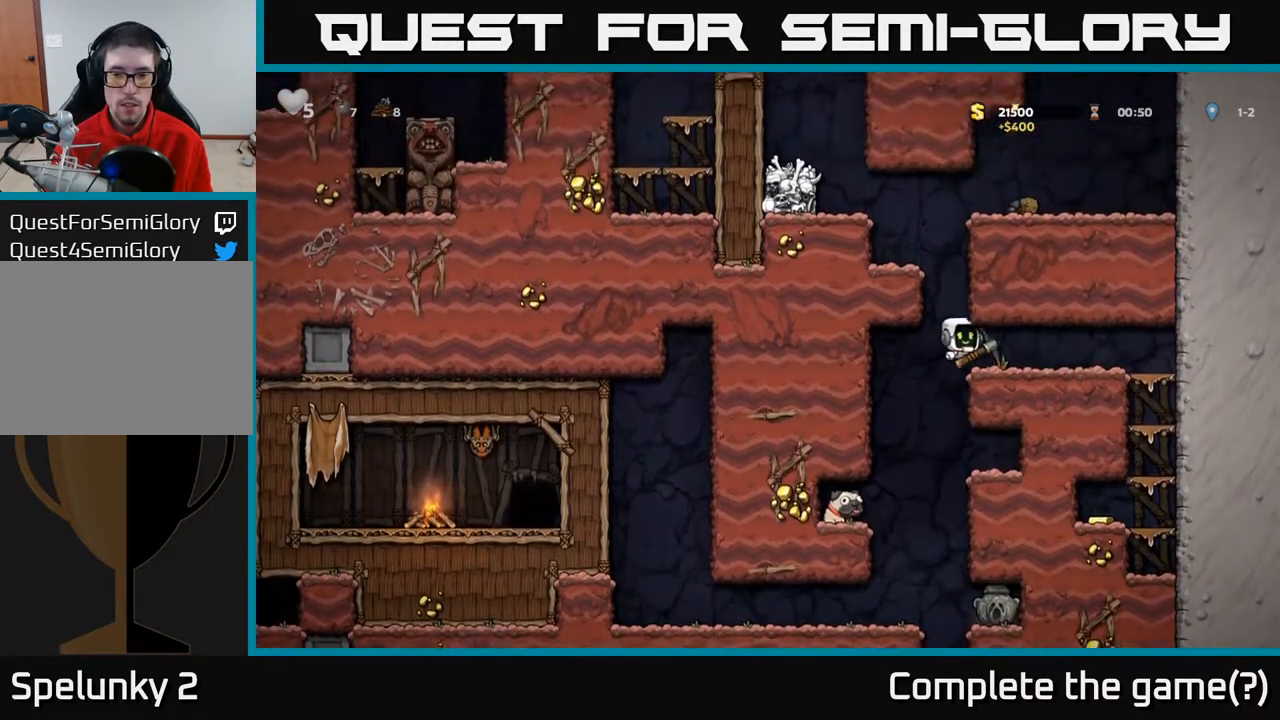
{"buttons": ["DPAD_RIGHT"], "left_stick": "center", "right_stick": "center", "events": [[117, "DPAD_RIGHT", "up"], [383, "DPAD_RIGHT", "down"]]}
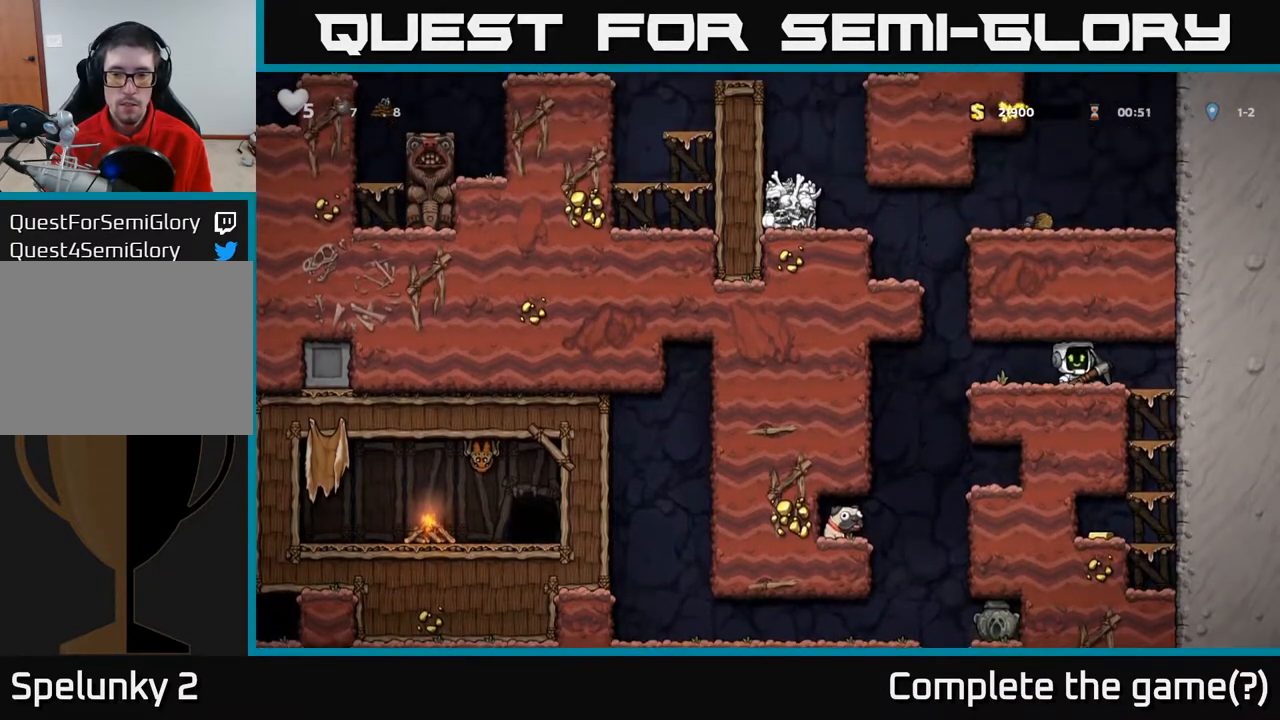
{"buttons": ["DPAD_DOWN"], "left_stick": "center", "right_stick": "center", "events": [[117, "DPAD_DOWN", "down"], [133, "DPAD_RIGHT", "up"], [217, "A", "down"], [317, "A", "up"]]}